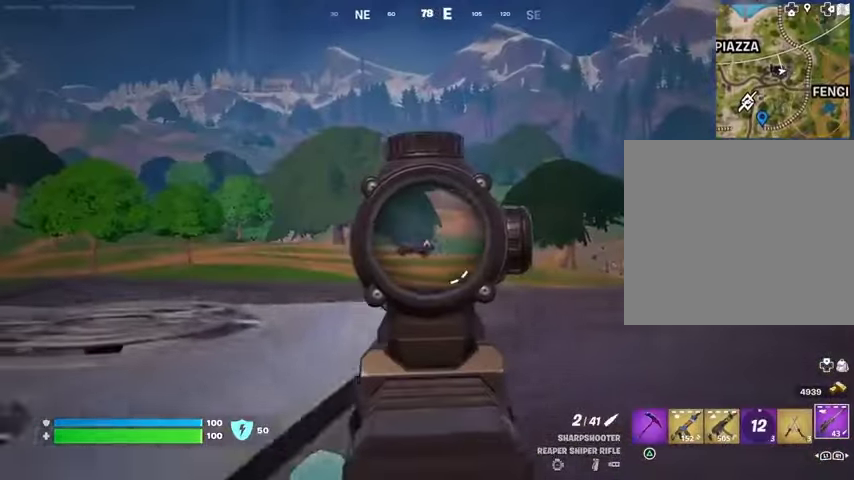
Gameplay with a controller (PlayStation layout); each line is a JSON object with the inputs held at the frame after it. "events" lists button and stick changes between this image and that frame as [ms after this image, input, new state], when the widget could be followed in between.
{"buttons": ["L2"], "left_stick": "left", "right_stick": "left", "events": [[167, "right_stick", "left"]]}
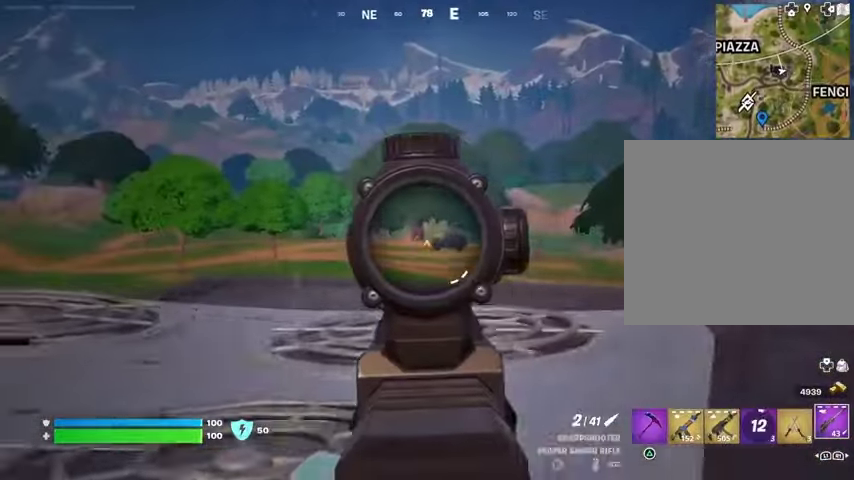
{"buttons": ["R2"], "left_stick": "down-left", "right_stick": "center", "events": [[67, "right_stick", "center"], [200, "right_stick", "up-left"], [300, "right_stick", "center"], [467, "L2", "up"], [467, "R2", "down"], [467, "left_stick", "down-left"]]}
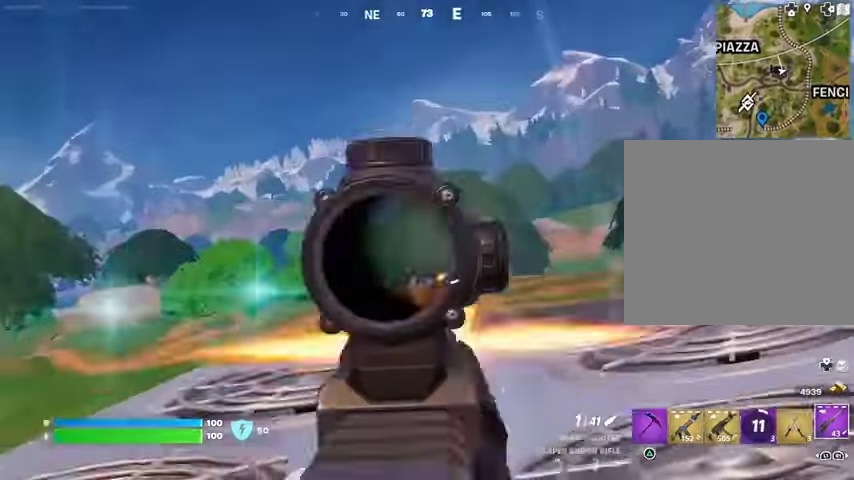
{"buttons": [], "left_stick": "down-right", "right_stick": "right", "events": [[67, "R2", "up"], [67, "SQUARE", "down"], [100, "SQUARE", "up"], [300, "left_stick", "down"], [333, "right_stick", "right"], [400, "left_stick", "down-right"]]}
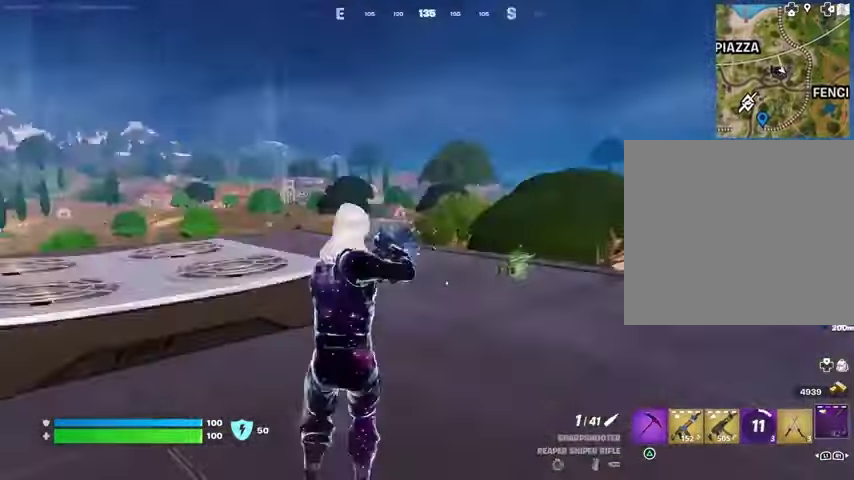
{"buttons": [], "left_stick": "right", "right_stick": "center", "events": [[100, "left_stick", "right"], [100, "right_stick", "center"], [400, "right_stick", "left"], [500, "right_stick", "center"]]}
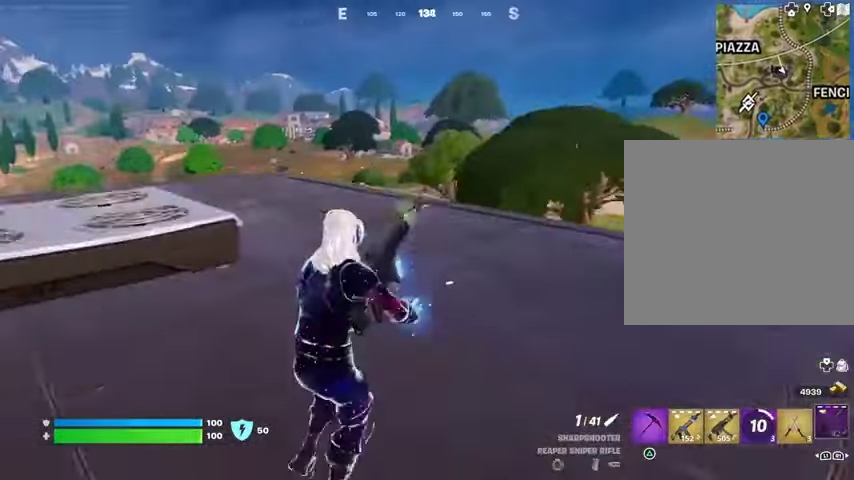
{"buttons": [], "left_stick": "right", "right_stick": "center", "events": [[167, "CROSS", "down"], [267, "CROSS", "up"]]}
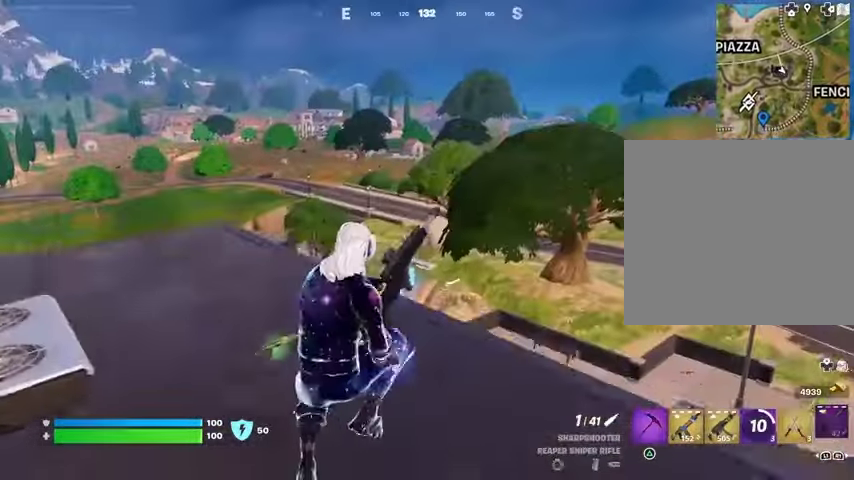
{"buttons": [], "left_stick": "down-left", "right_stick": "left", "events": [[300, "left_stick", "down-right"], [333, "right_stick", "left"], [400, "left_stick", "down"], [500, "left_stick", "down-left"]]}
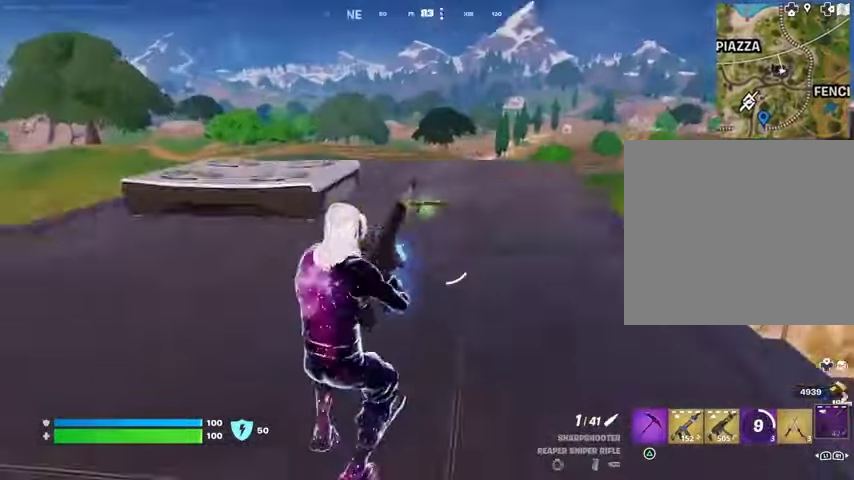
{"buttons": [], "left_stick": "center", "right_stick": "center", "events": [[100, "right_stick", "center"], [200, "CROSS", "down"], [267, "CROSS", "up"], [300, "left_stick", "left"], [367, "right_stick", "left"], [500, "left_stick", "center"], [500, "right_stick", "center"]]}
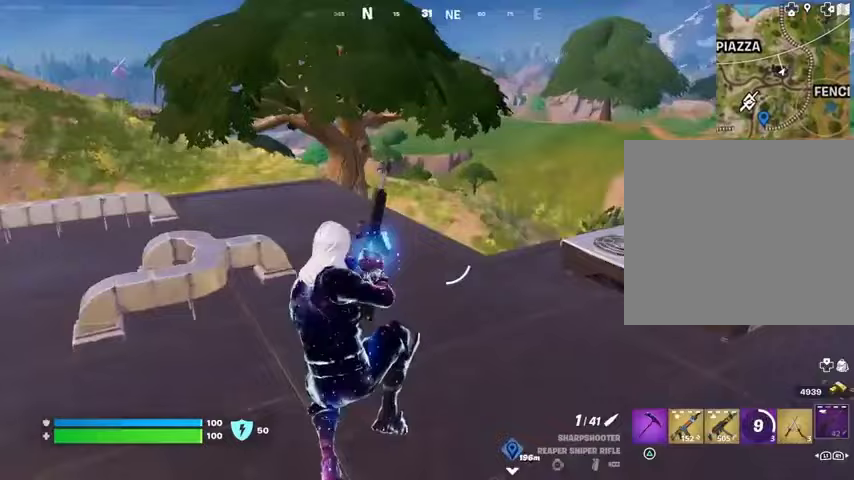
{"buttons": [], "left_stick": "center", "right_stick": "center", "events": [[333, "right_stick", "left"], [400, "right_stick", "center"]]}
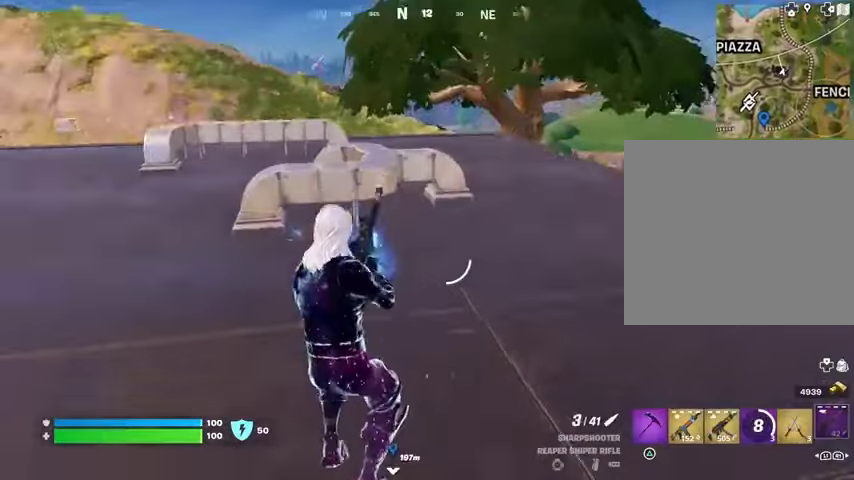
{"buttons": [], "left_stick": "left", "right_stick": "left", "events": [[67, "right_stick", "right"], [233, "right_stick", "center"], [333, "left_stick", "left"], [400, "right_stick", "left"]]}
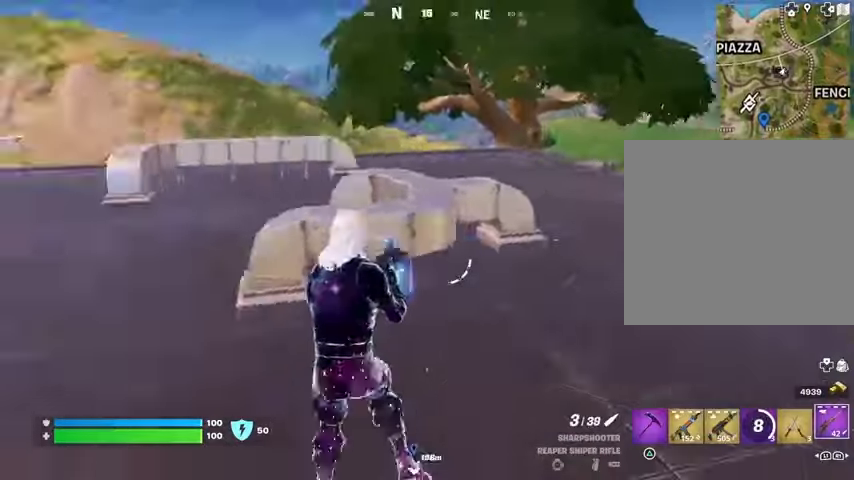
{"buttons": ["L1"], "left_stick": "up", "right_stick": "center", "events": [[67, "L3", "down"], [67, "left_stick", "up"], [133, "L3", "up"], [133, "right_stick", "center"], [500, "L1", "down"]]}
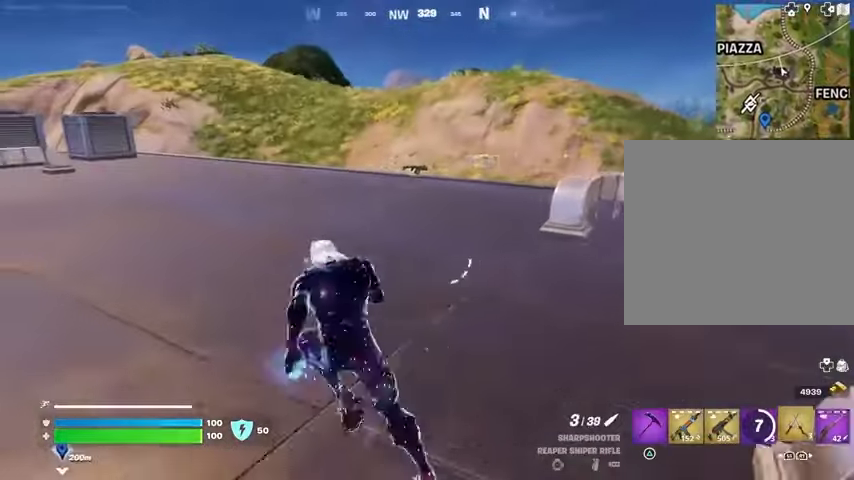
{"buttons": [], "left_stick": "center", "right_stick": "up-left", "events": [[33, "L1", "up"], [133, "right_stick", "right"], [233, "L1", "down"], [300, "left_stick", "center"], [300, "right_stick", "center"], [333, "L1", "up"], [467, "right_stick", "up-left"]]}
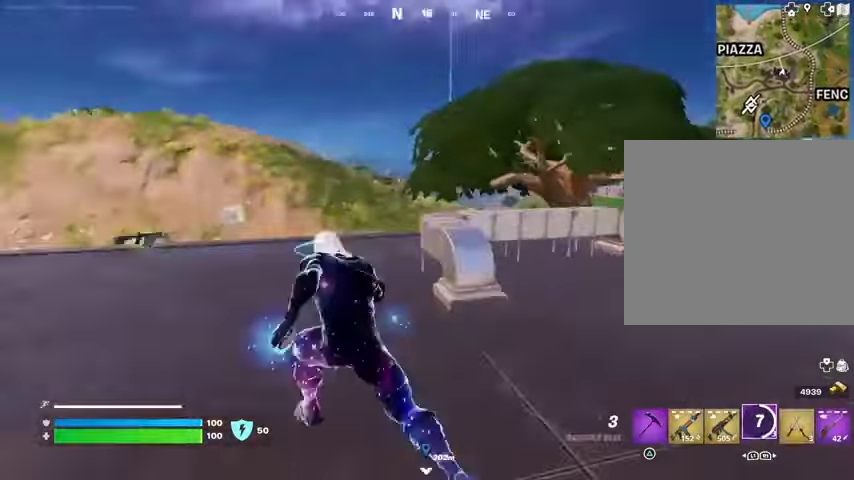
{"buttons": ["L2"], "left_stick": "center", "right_stick": "center", "events": [[133, "right_stick", "center"], [233, "CROSS", "down"], [300, "CROSS", "up"], [500, "L2", "down"]]}
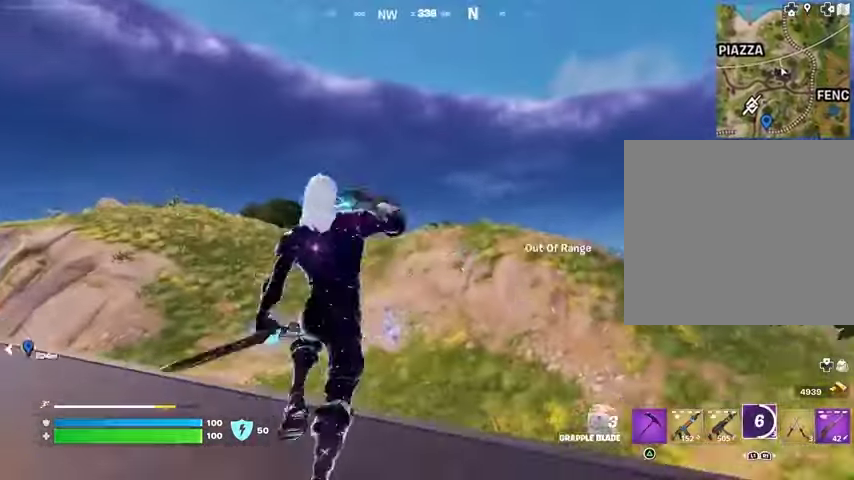
{"buttons": [], "left_stick": "up-right", "right_stick": "center", "events": [[33, "L1", "down"], [100, "L1", "up"], [133, "L2", "up"], [333, "right_stick", "left"], [400, "left_stick", "up"], [433, "right_stick", "center"], [467, "left_stick", "up-right"]]}
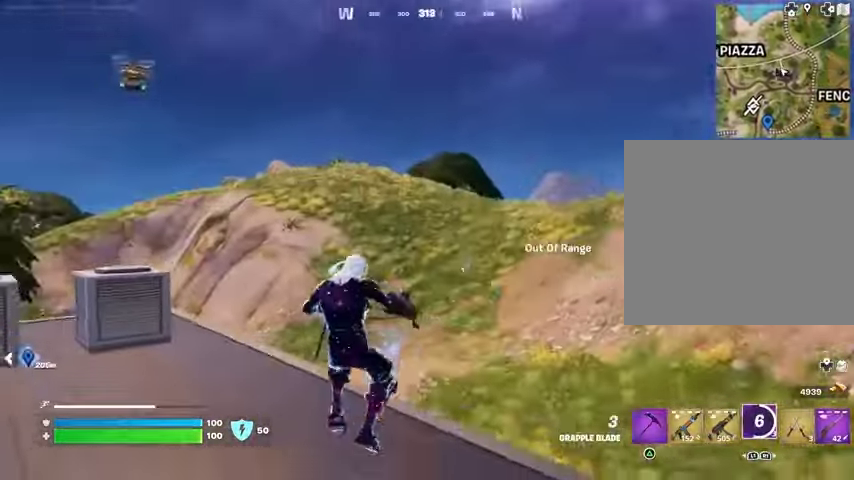
{"buttons": [], "left_stick": "center", "right_stick": "center", "events": [[33, "right_stick", "right"], [200, "left_stick", "up"], [233, "L3", "down"], [267, "right_stick", "center"], [333, "L3", "up"], [467, "left_stick", "center"]]}
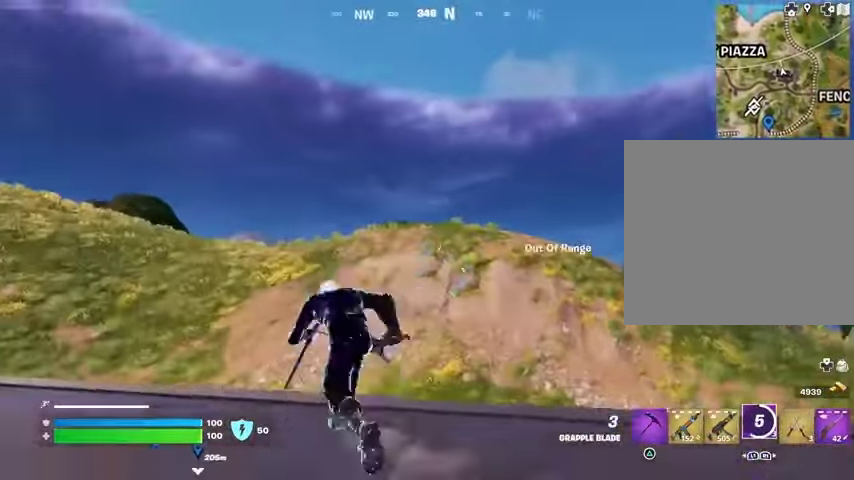
{"buttons": [], "left_stick": "up-right", "right_stick": "right", "events": [[67, "L1", "down"], [67, "L2", "down"], [67, "left_stick", "up-right"], [167, "L1", "up"], [200, "L2", "up"], [367, "right_stick", "right"]]}
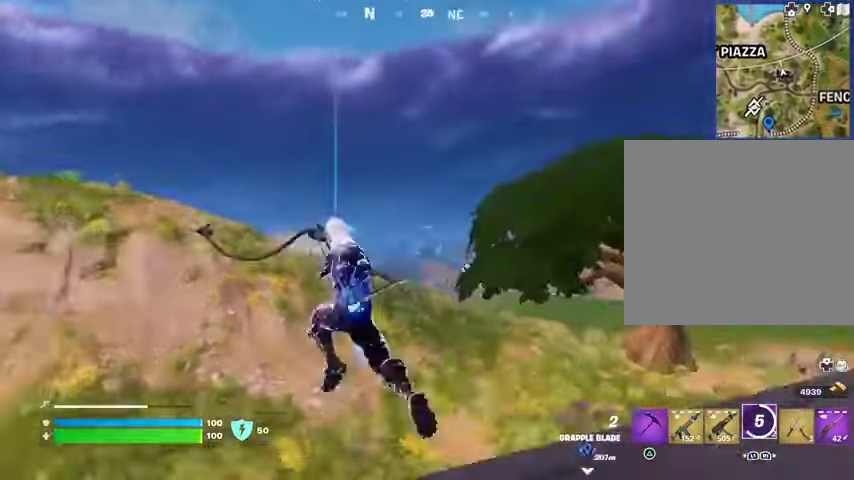
{"buttons": [], "left_stick": "up-right", "right_stick": "center", "events": [[200, "right_stick", "center"]]}
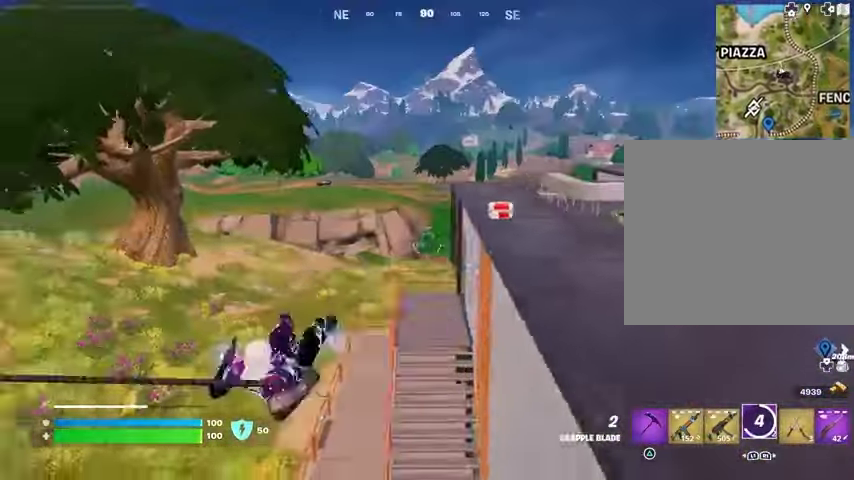
{"buttons": [], "left_stick": "up-right", "right_stick": "center", "events": []}
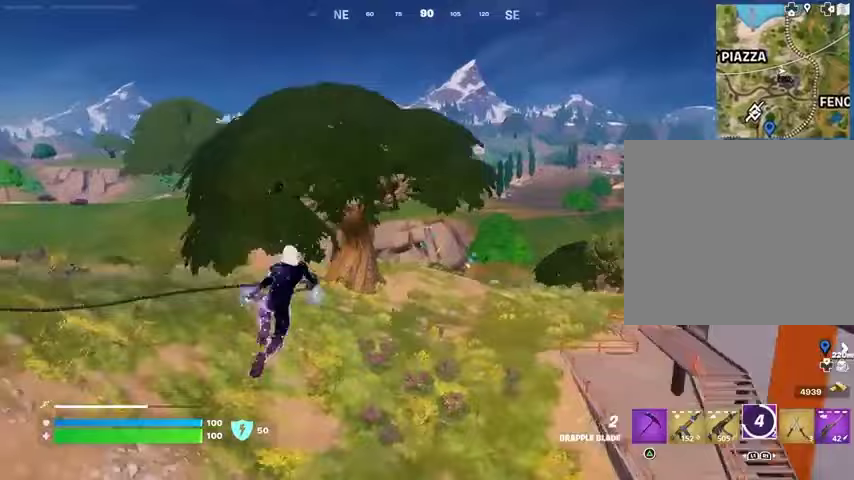
{"buttons": [], "left_stick": "up-right", "right_stick": "center", "events": [[233, "R1", "down"], [267, "right_stick", "left"], [333, "R1", "up"], [367, "R1", "down"], [400, "R3", "down"], [433, "right_stick", "center"], [467, "R1", "up"], [500, "R3", "up"]]}
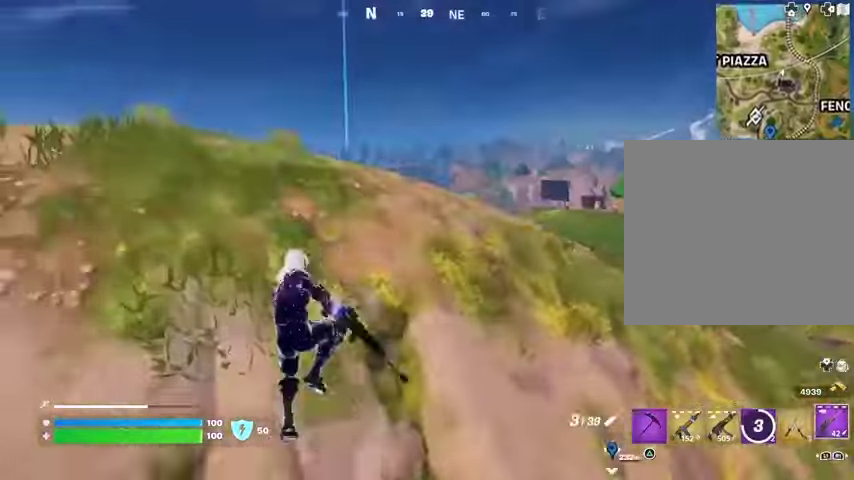
{"buttons": [], "left_stick": "up", "right_stick": "center", "events": [[33, "left_stick", "up"], [233, "SQUARE", "down"], [300, "SQUARE", "up"]]}
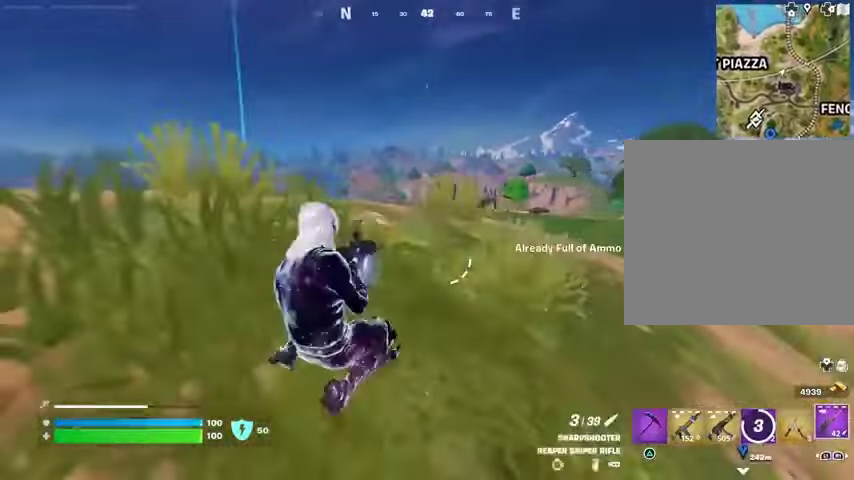
{"buttons": [], "left_stick": "down", "right_stick": "down-left", "events": [[33, "left_stick", "center"], [100, "CROSS", "down"], [133, "CROSS", "up"], [133, "right_stick", "left"], [233, "right_stick", "center"], [267, "SQUARE", "down"], [333, "SQUARE", "up"], [500, "left_stick", "down"], [500, "right_stick", "down-left"]]}
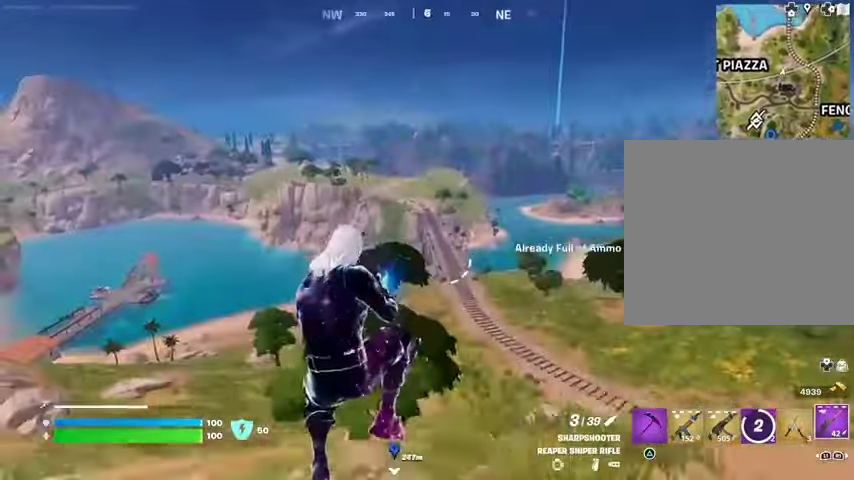
{"buttons": [], "left_stick": "center", "right_stick": "center", "events": [[133, "right_stick", "center"], [267, "R3", "down"], [367, "R3", "up"], [367, "right_stick", "up-left"], [400, "left_stick", "center"], [500, "right_stick", "center"]]}
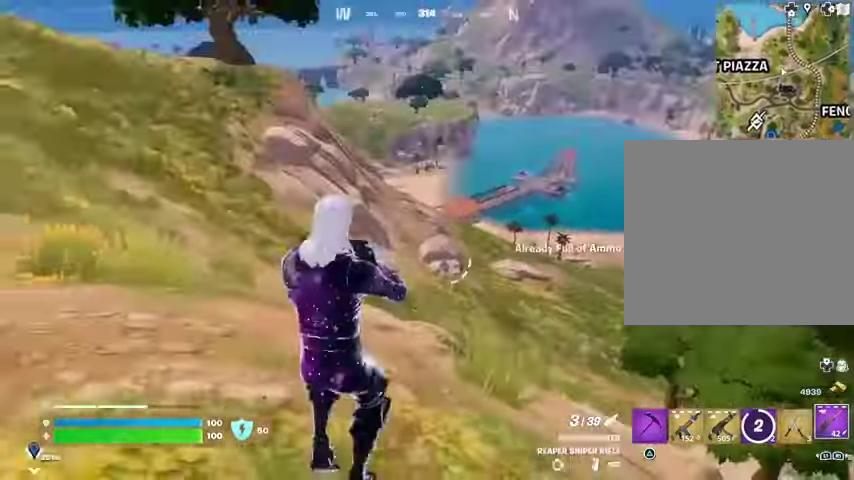
{"buttons": [], "left_stick": "up", "right_stick": "center", "events": [[33, "SQUARE", "down"], [133, "SQUARE", "up"], [467, "left_stick", "up"]]}
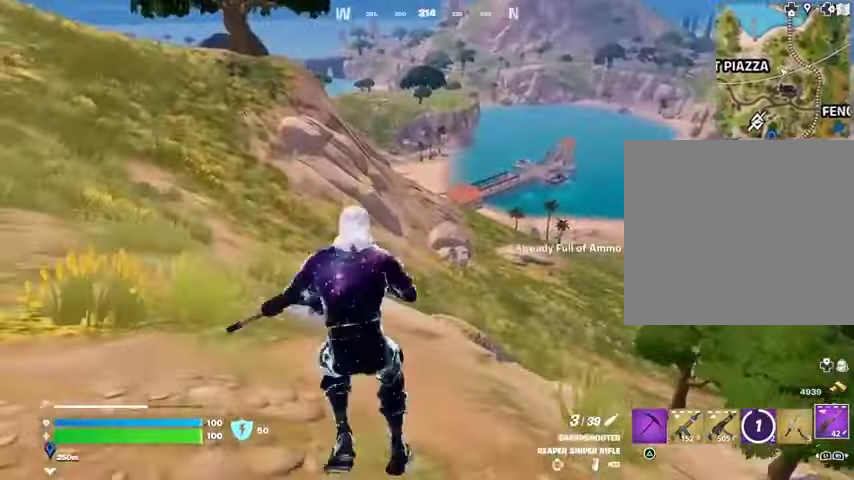
{"buttons": ["CROSS"], "left_stick": "down-left", "right_stick": "right", "events": [[233, "L3", "down"], [367, "L3", "up"], [400, "right_stick", "right"], [467, "CROSS", "down"], [500, "left_stick", "down-left"]]}
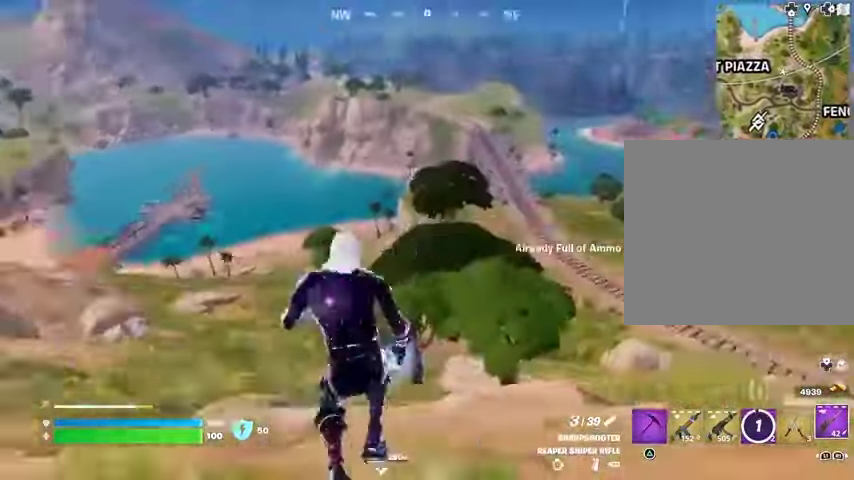
{"buttons": [], "left_stick": "center", "right_stick": "center", "events": [[133, "CROSS", "up"], [133, "left_stick", "down"], [167, "right_stick", "center"], [267, "SQUARE", "down"], [367, "SQUARE", "up"], [433, "SQUARE", "down"], [500, "SQUARE", "up"], [500, "left_stick", "center"]]}
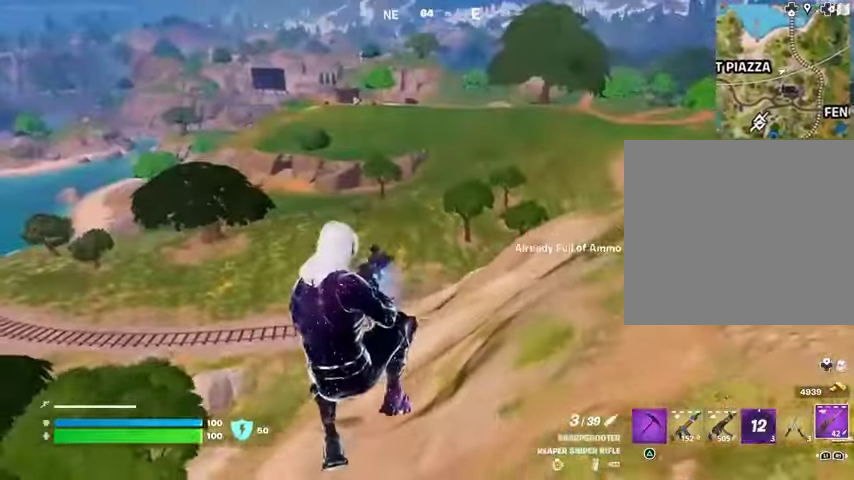
{"buttons": [], "left_stick": "center", "right_stick": "center", "events": [[333, "R3", "down"], [400, "R3", "up"]]}
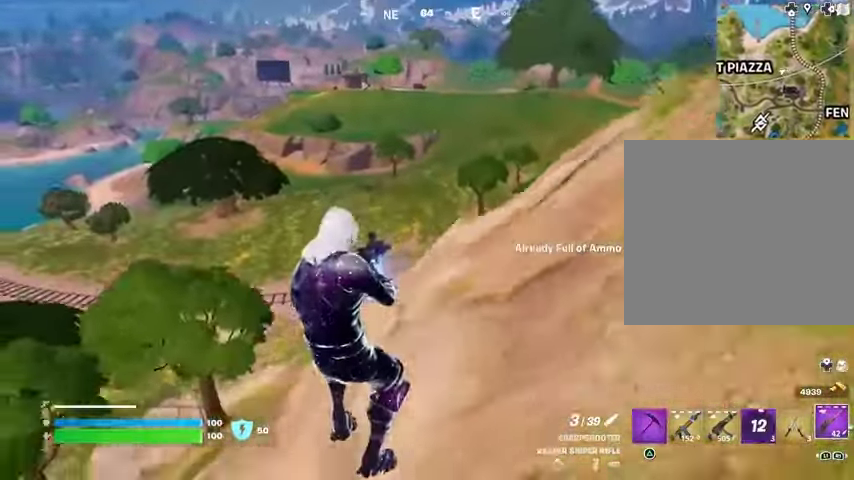
{"buttons": [], "left_stick": "center", "right_stick": "center", "events": [[33, "R1", "down"], [33, "right_stick", "left"], [133, "R1", "up"], [167, "R1", "down"], [167, "right_stick", "center"], [267, "R1", "up"], [433, "SQUARE", "down"], [500, "SQUARE", "up"]]}
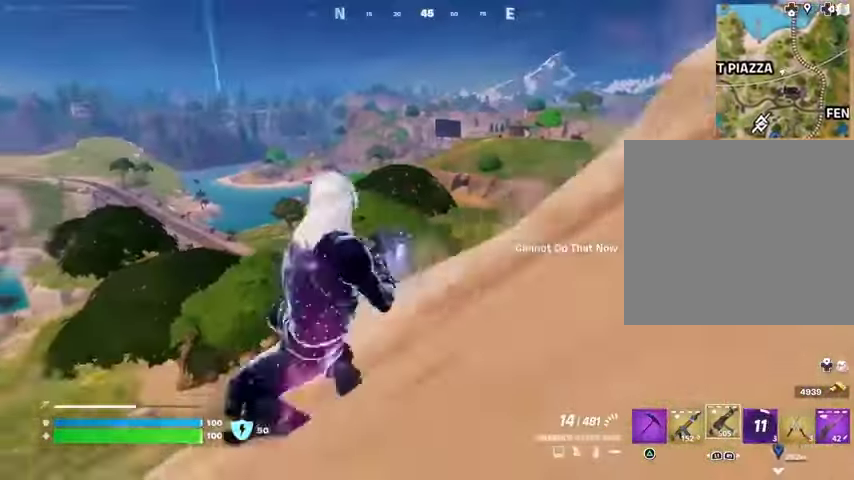
{"buttons": [], "left_stick": "up-right", "right_stick": "center", "events": [[67, "SQUARE", "down"], [167, "SQUARE", "up"], [200, "right_stick", "left"], [333, "right_stick", "center"], [367, "left_stick", "up-right"]]}
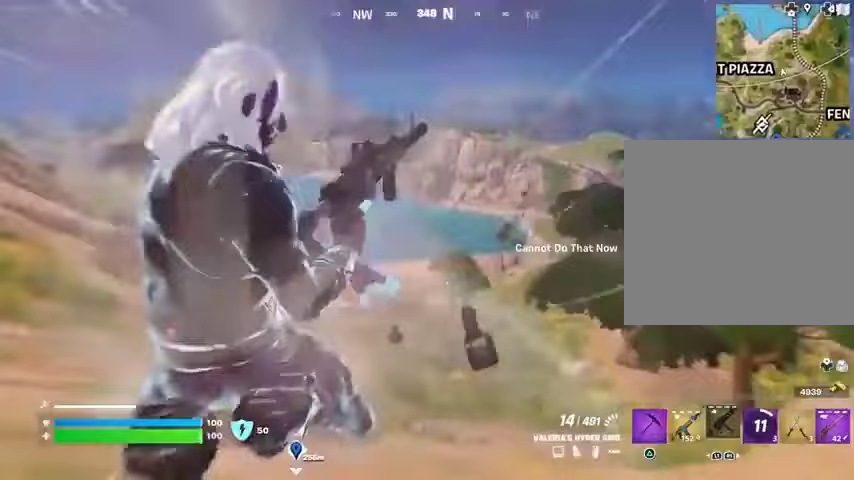
{"buttons": [], "left_stick": "up-right", "right_stick": "center", "events": [[333, "CROSS", "down"], [367, "CROSS", "up"]]}
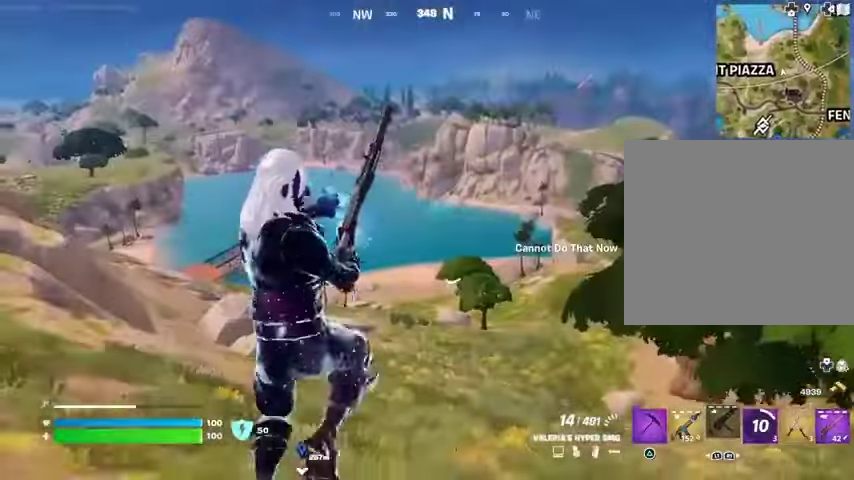
{"buttons": [], "left_stick": "up-right", "right_stick": "center", "events": [[400, "R3", "down"], [467, "R3", "up"]]}